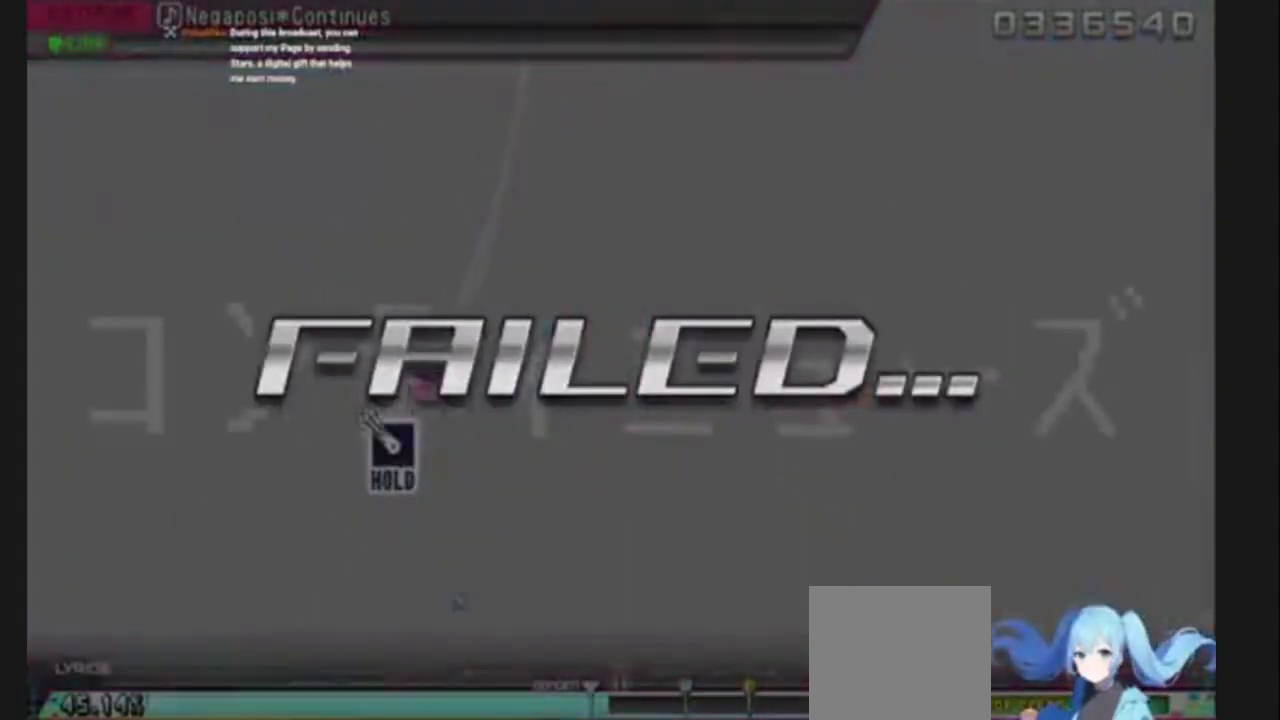
Gameplay with a controller (PlayStation layout); each line is a JSON object with the inputs held at the frame after it. "events" lists button and stick changes between this image and that frame as [ms after this image, input, new state], when the widget could be followed in between. Not read: L3 R3.
{"buttons": [], "left_stick": "center", "right_stick": "center", "events": []}
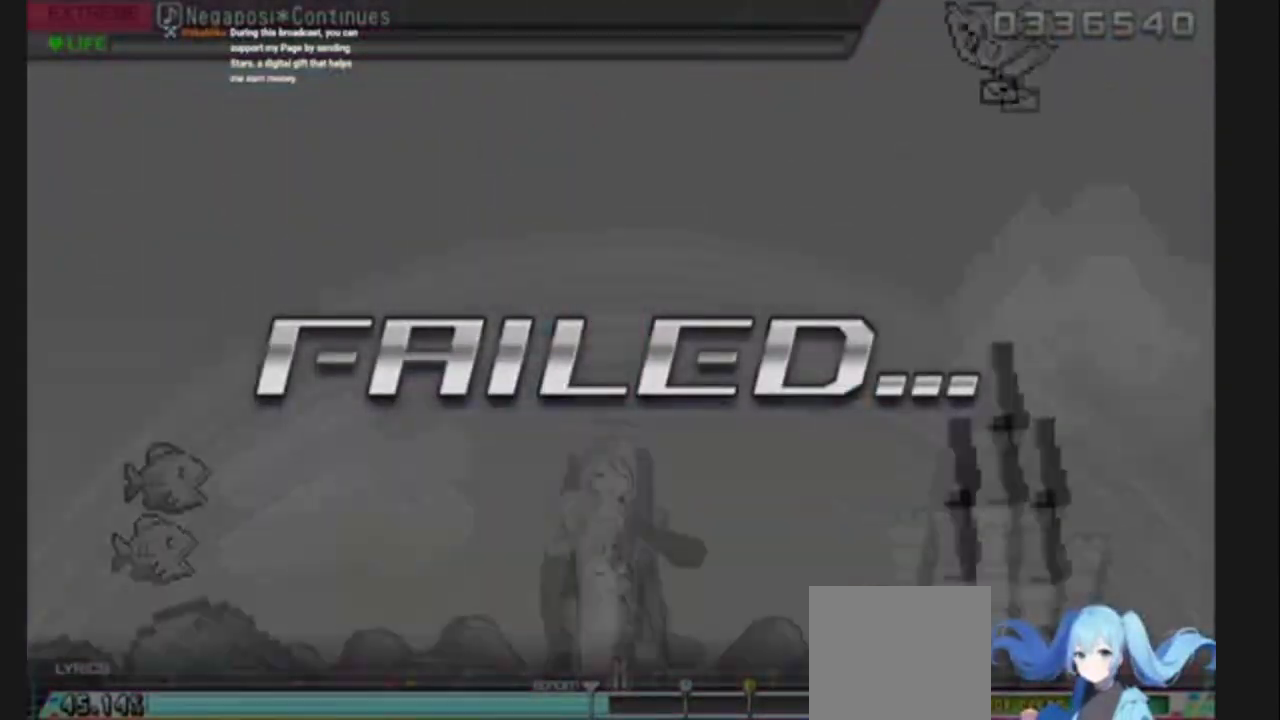
{"buttons": [], "left_stick": "center", "right_stick": "center", "events": []}
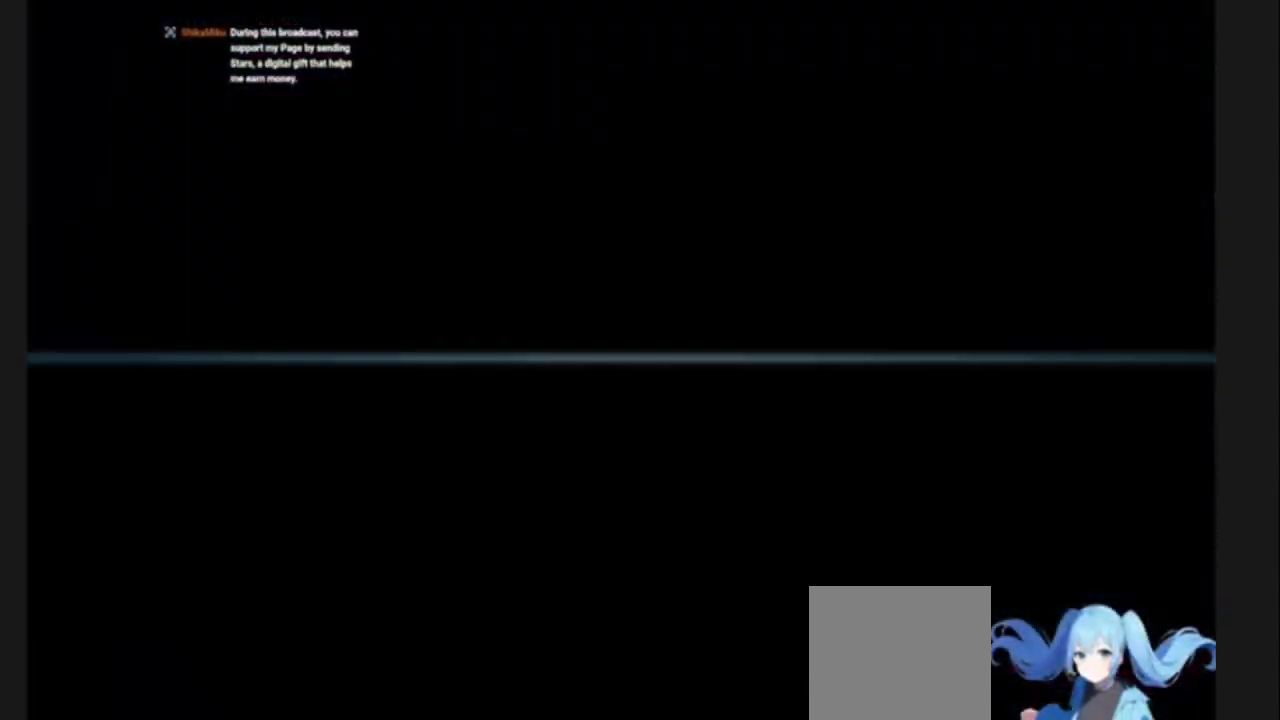
{"buttons": ["SQUARE"], "left_stick": "center", "right_stick": "center", "events": [[467, "SQUARE", "down"]]}
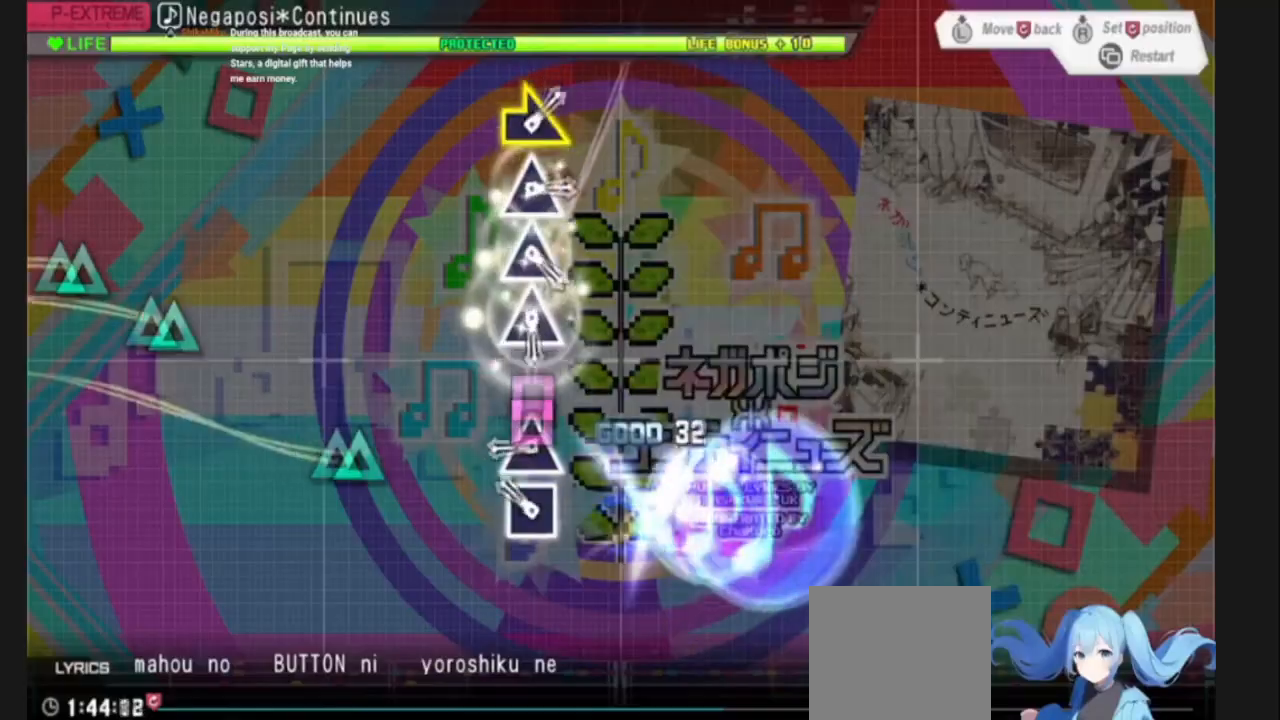
{"buttons": [], "left_stick": "center", "right_stick": "center", "events": [[33, "SQUARE", "up"], [133, "SQUARE", "down"], [233, "TRIANGLE", "down"], [267, "SQUARE", "up"], [400, "TRIANGLE", "up"]]}
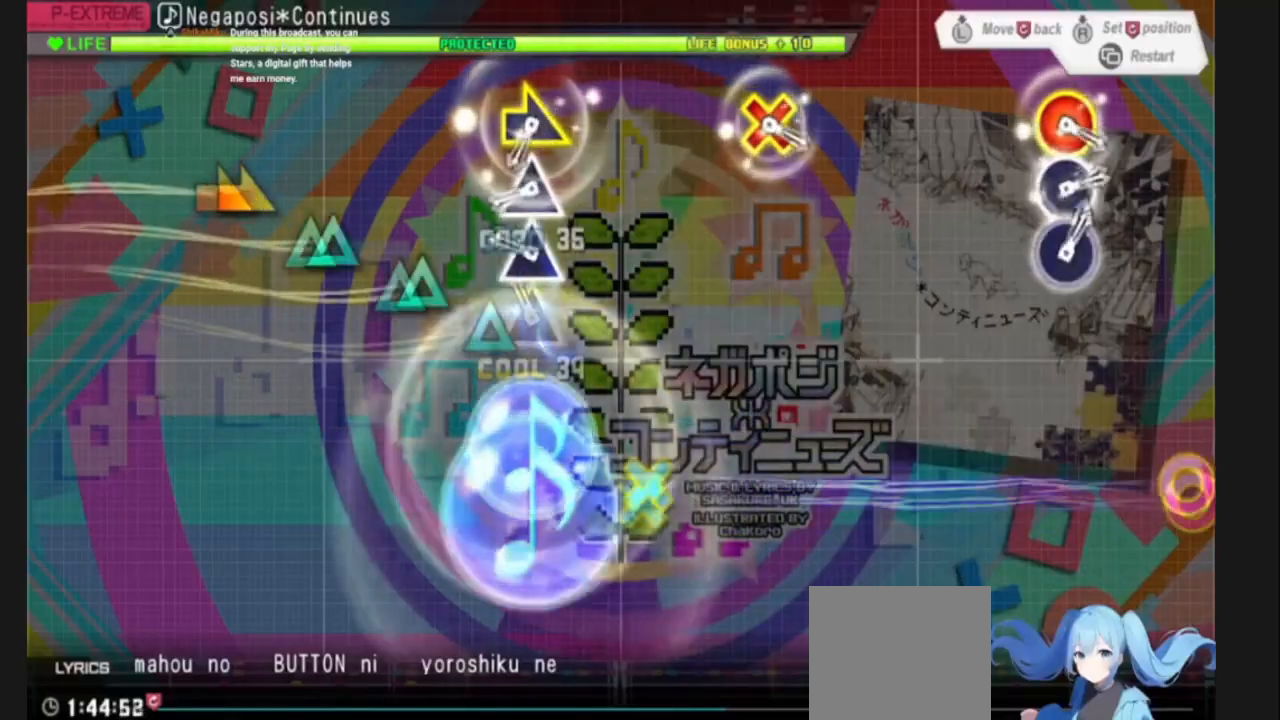
{"buttons": [], "left_stick": "right", "right_stick": "center", "events": [[134, "TRIANGLE", "down"], [401, "TRIANGLE", "up"], [434, "left_stick", "right"]]}
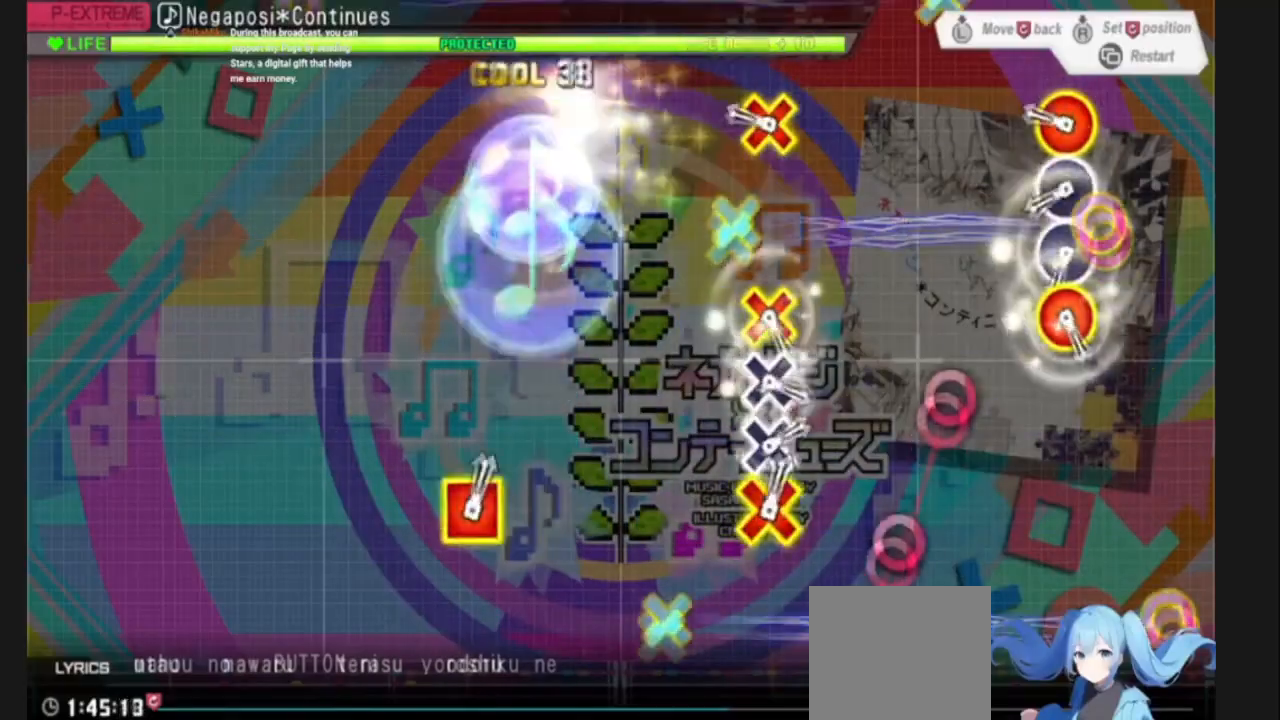
{"buttons": ["CIRCLE"], "left_stick": "center", "right_stick": "center", "events": [[100, "left_stick", "center"], [267, "CIRCLE", "down"], [300, "DPAD_DOWN", "down"], [467, "DPAD_DOWN", "up"]]}
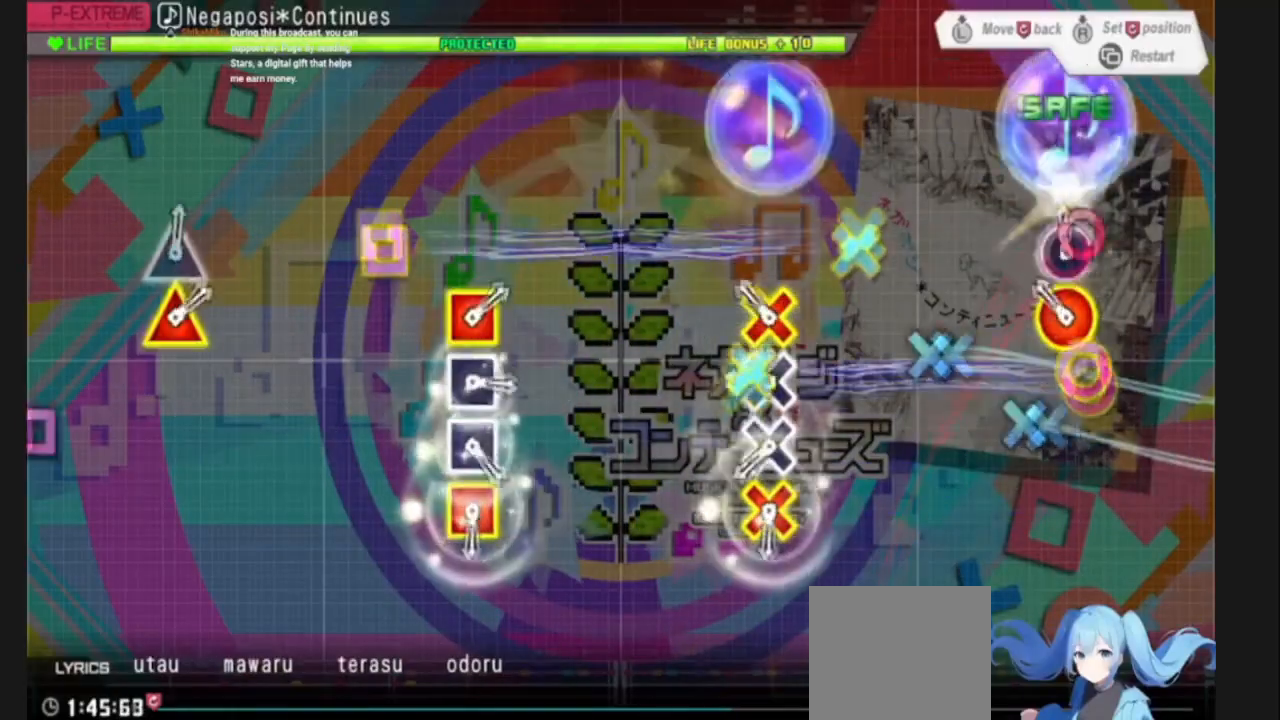
{"buttons": ["CROSS", "DPAD_LEFT"], "left_stick": "center", "right_stick": "center", "events": [[200, "CIRCLE", "up"], [200, "CROSS", "down"], [300, "CROSS", "up"], [334, "DPAD_LEFT", "down"], [367, "CROSS", "down"], [434, "DPAD_LEFT", "up"], [501, "DPAD_LEFT", "down"]]}
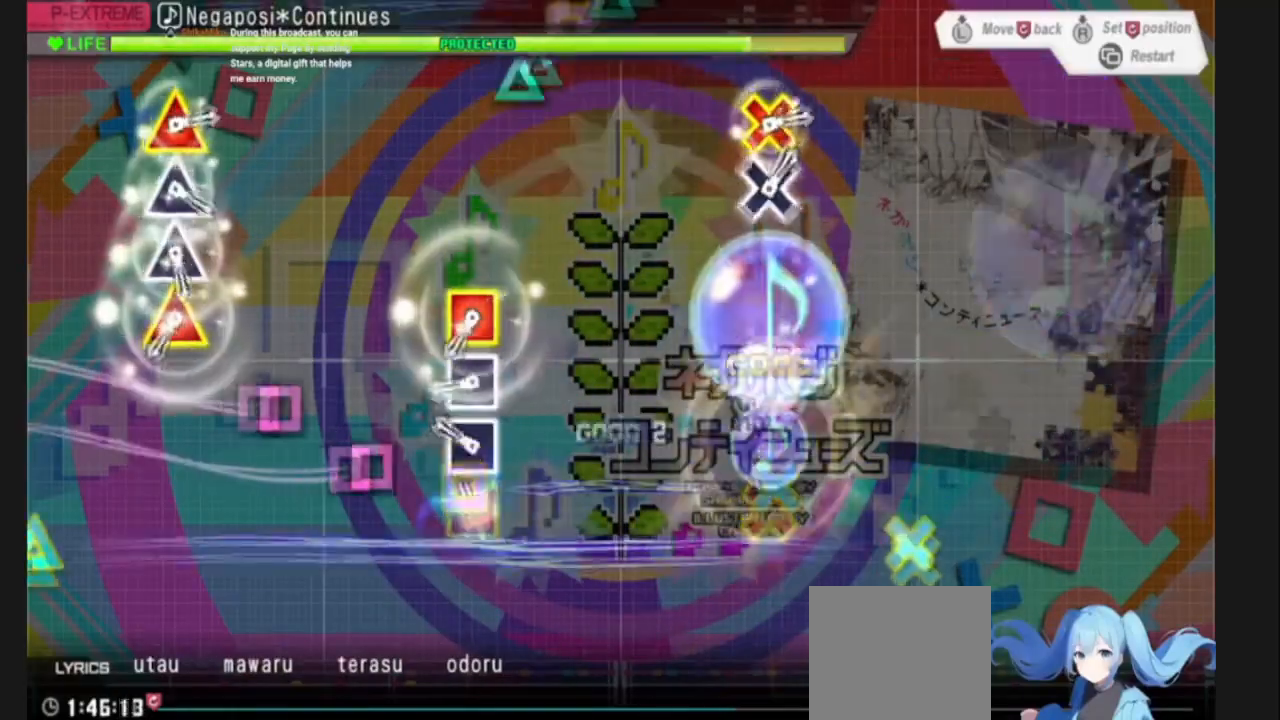
{"buttons": ["SQUARE", "DPAD_UP"], "left_stick": "center", "right_stick": "center", "events": [[100, "DPAD_LEFT", "up"], [133, "CROSS", "up"], [166, "SQUARE", "down"], [200, "CROSS", "down"], [267, "DPAD_LEFT", "down"], [267, "DPAD_UP", "down"], [267, "SQUARE", "up"], [333, "CROSS", "up"], [333, "DPAD_LEFT", "up"], [333, "SQUARE", "down"], [467, "SQUARE", "up"], [500, "SQUARE", "down"]]}
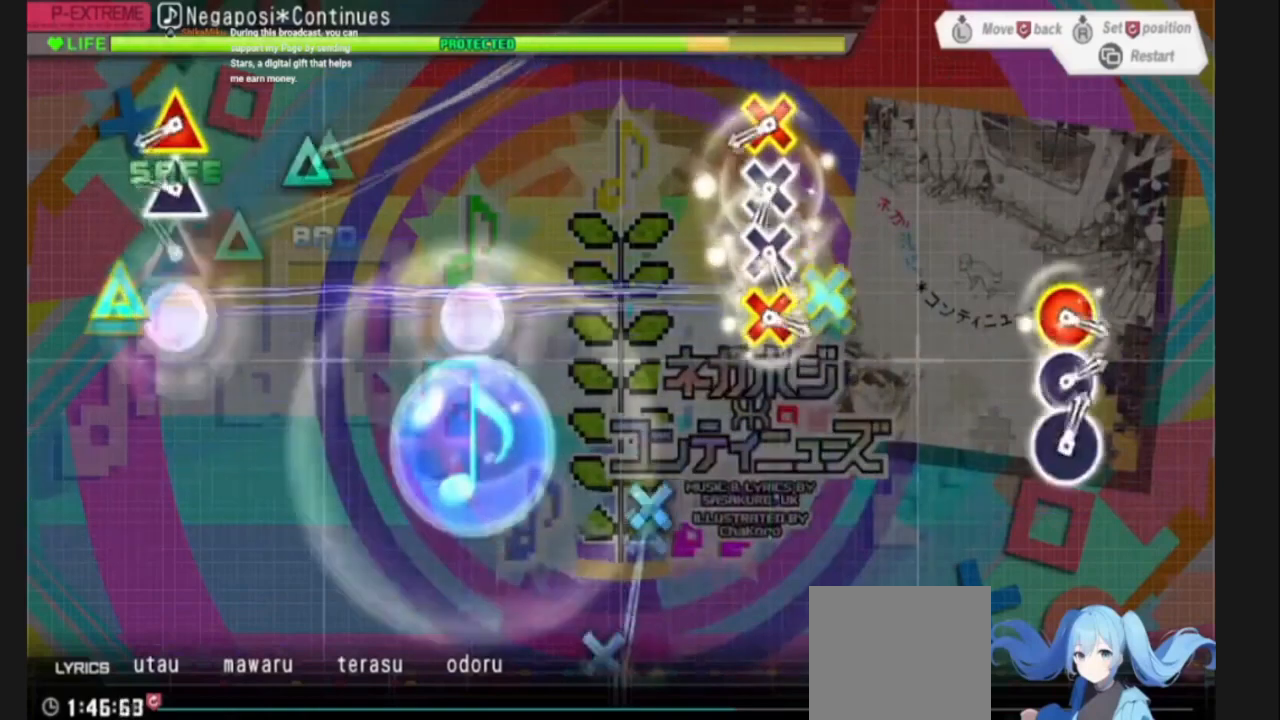
{"buttons": ["TRIANGLE", "DPAD_DOWN", "DPAD_RIGHT"], "left_stick": "center", "right_stick": "center", "events": [[100, "DPAD_UP", "up"], [134, "DPAD_UP", "down"], [200, "DPAD_UP", "up"], [267, "SQUARE", "up"], [267, "TRIANGLE", "down"], [334, "DPAD_RIGHT", "down"], [434, "DPAD_RIGHT", "up"], [467, "DPAD_DOWN", "down"], [467, "DPAD_RIGHT", "down"]]}